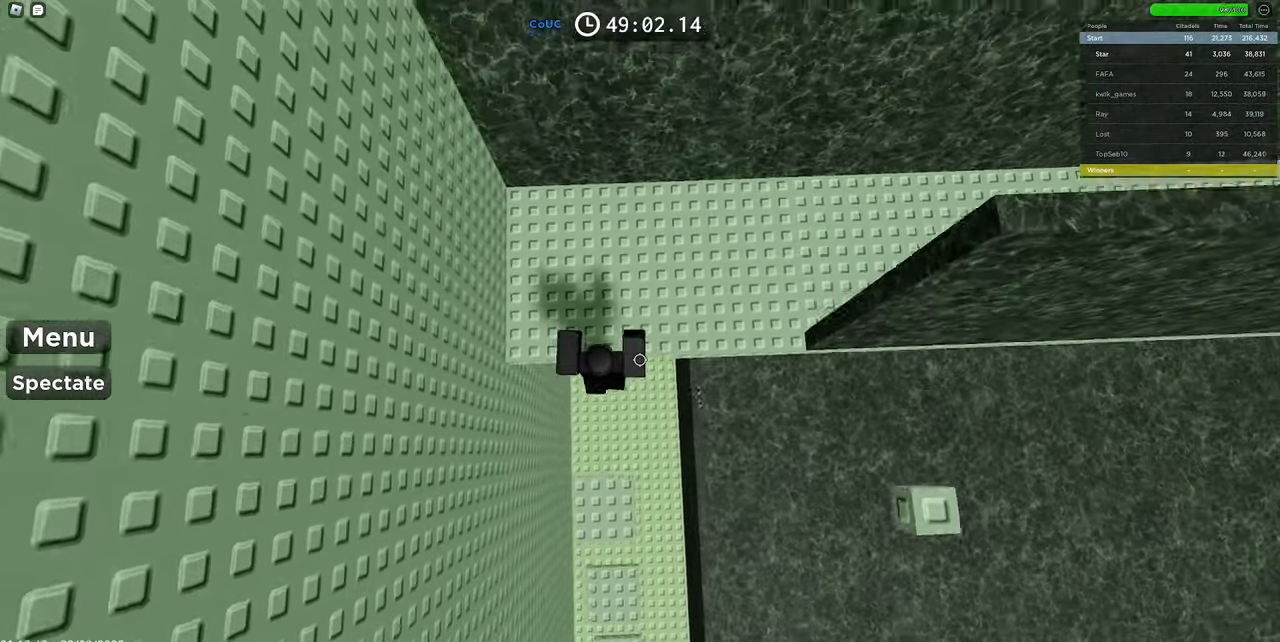
Gameplay with keyboard and mouse; each line is a JSON object with the keys and mouse buttons held at the frame after it. "events" lists presses ("down") and releases ("up") of "1", "2", "3", "4", "5", "a", "alt", "c", "caps_lock", "ctrl", "d", "e", "f", "g", "q", "r", "s", "shift", "space", "t", "tab", "v", "w", "x", "z", "mouse_left", "mouse_wheel" and "mouse_right" between this image and that frame as [ms after this image, input, new state], when the widget could be followed in between. "mouse_left", "mouse_wheel", "mouse_right" = the "left", "wheel", "right" buttons of the "mouse" list. No other keys are recorded. "wheel" means that the mouse wheel is clicked or scrolled. Mouse movement is not recorded.
{"keys": ["d", "s", "space"], "mouse": ["right"], "events": [[50, "w", "up"], [150, "d", "down"], [150, "s", "down"]]}
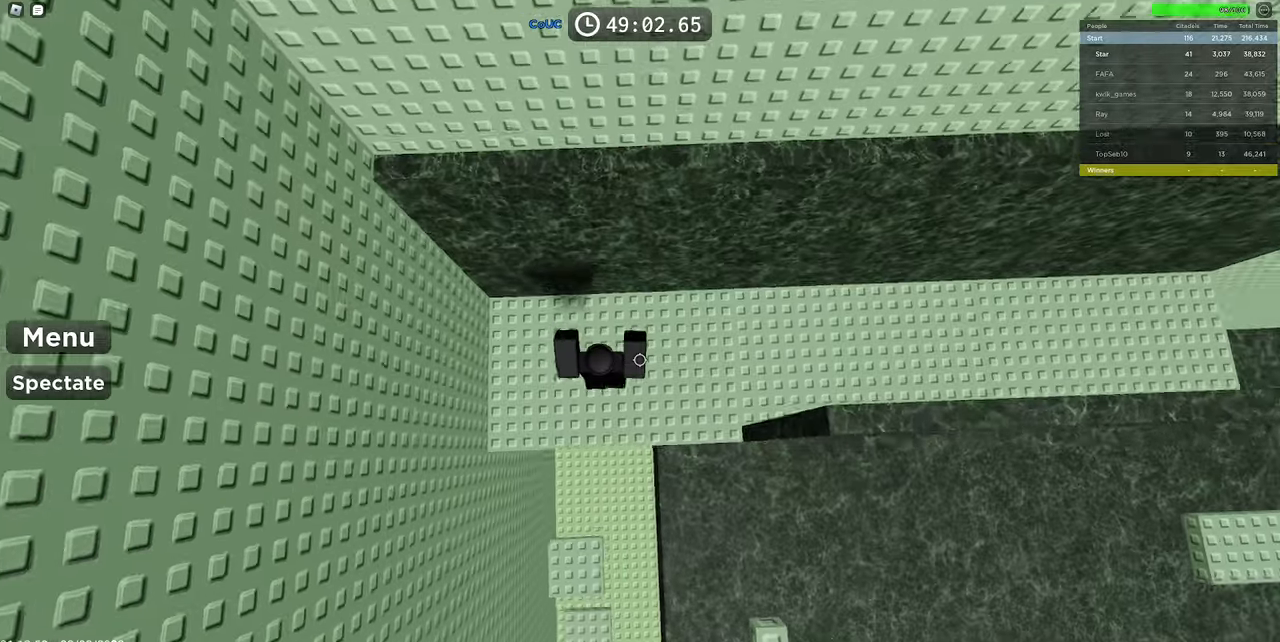
{"keys": ["space"], "mouse": ["right"], "events": [[350, "d", "up"], [350, "s", "up"]]}
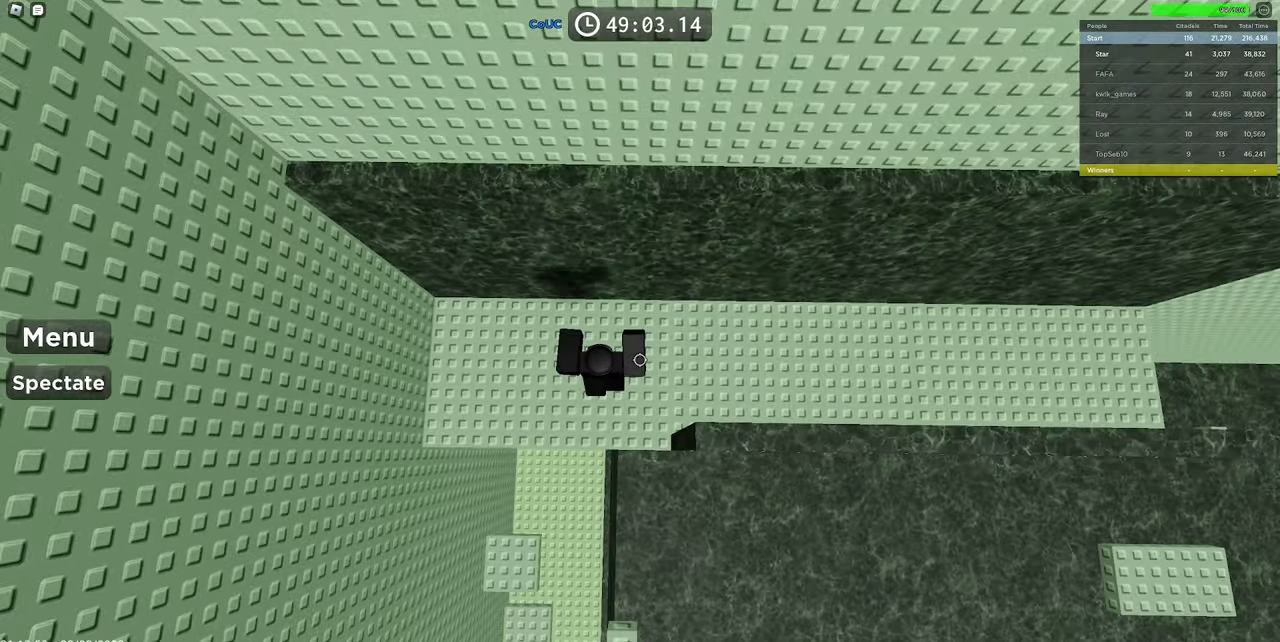
{"keys": ["d", "space"], "mouse": ["right"], "events": [[33, "s", "down"], [83, "d", "down"], [216, "s", "up"]]}
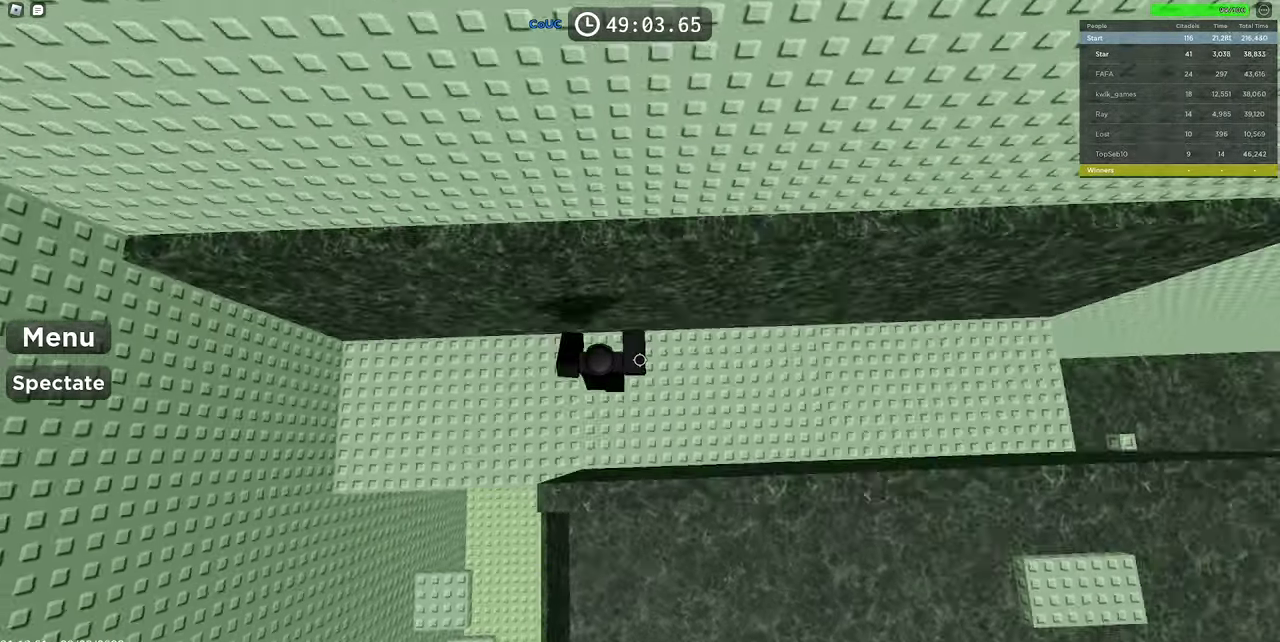
{"keys": ["d", "space", "w"], "mouse": ["right"], "events": [[233, "w", "down"]]}
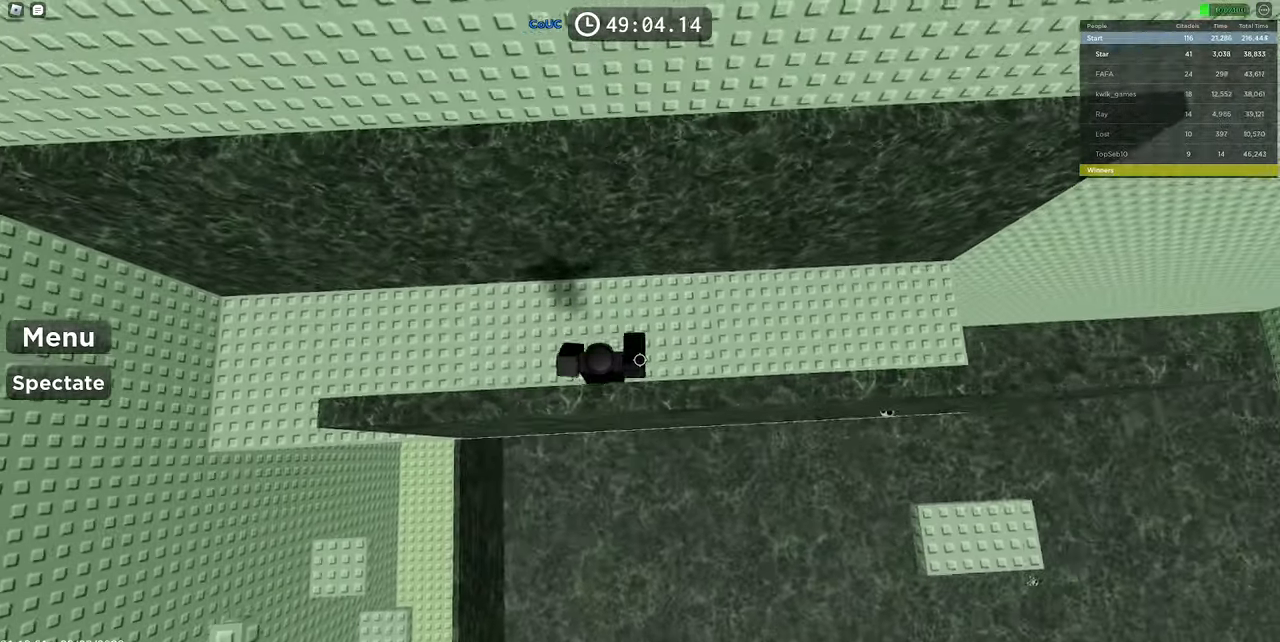
{"keys": ["d", "space", "w"], "mouse": ["right"], "events": [[16, "w", "up"], [116, "w", "down"]]}
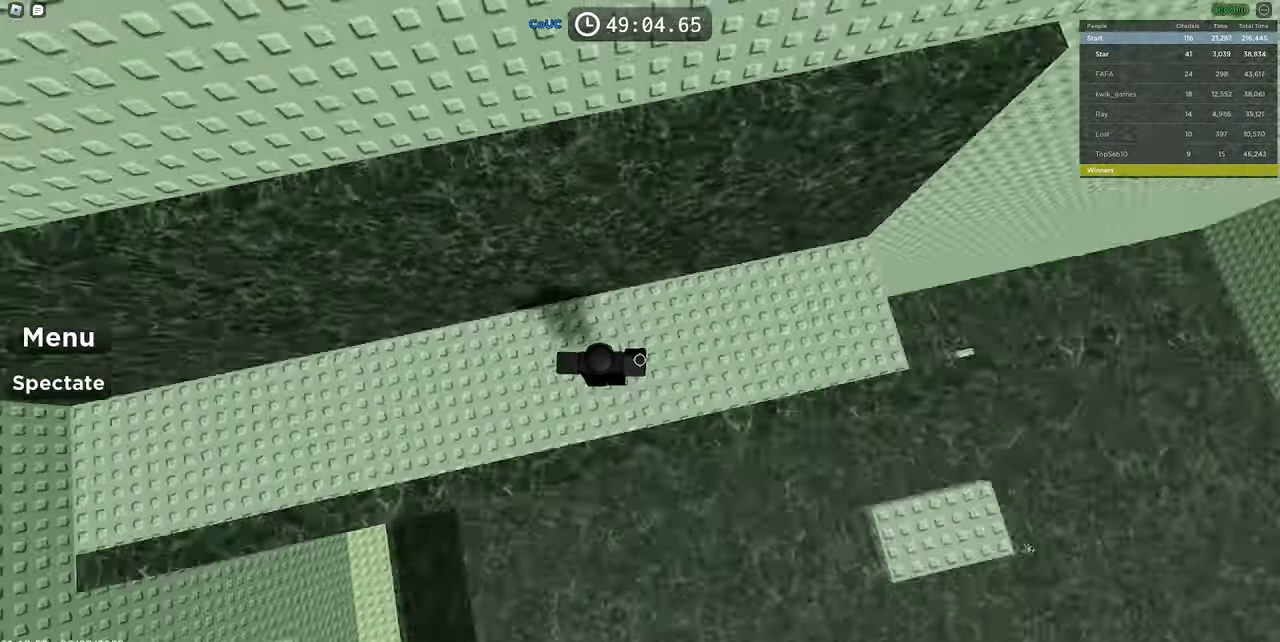
{"keys": ["a", "space", "w"], "mouse": ["right"], "events": [[83, "d", "up"], [116, "a", "down"]]}
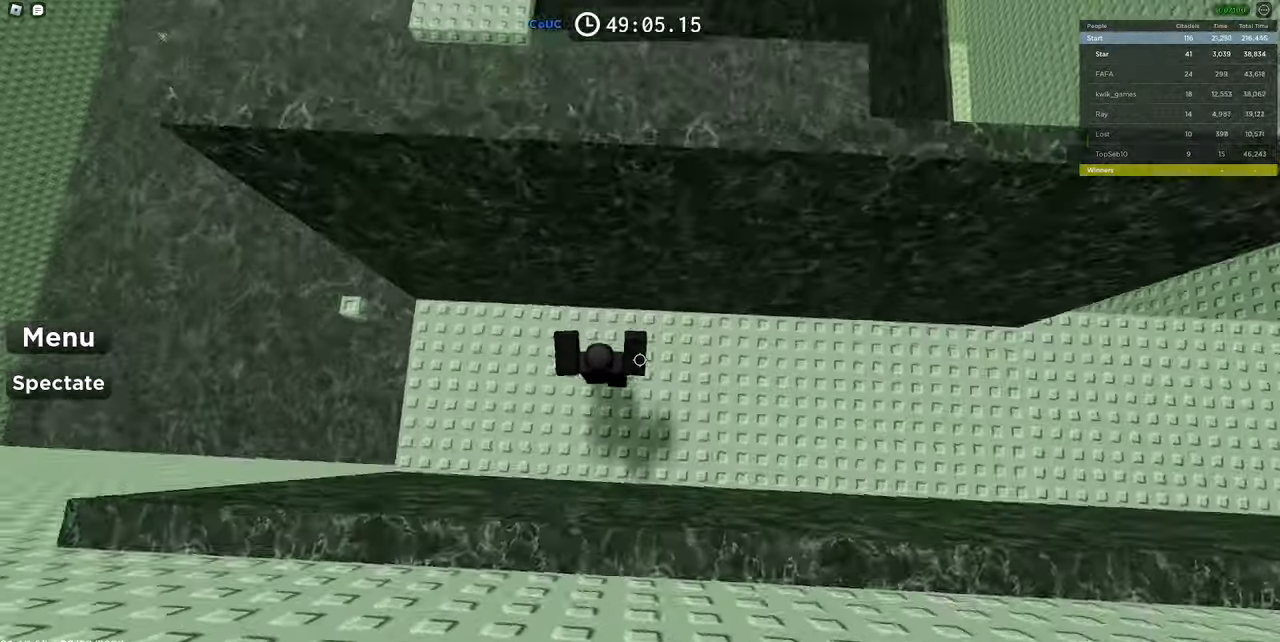
{"keys": ["a", "space", "w"], "mouse": ["right"], "events": [[183, "a", "up"], [183, "w", "up"], [333, "a", "down"], [333, "w", "down"]]}
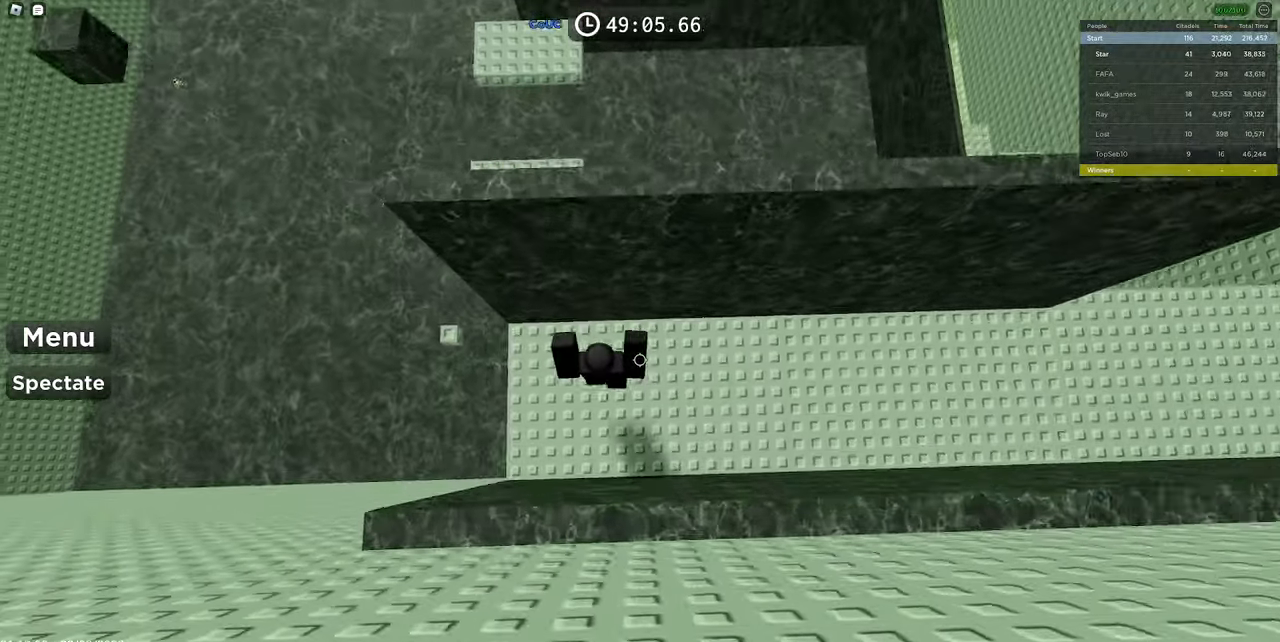
{"keys": ["space", "w"], "mouse": ["right"], "events": [[200, "mouse_wheel", "down"], [233, "mouse_wheel", "up"], [250, "a", "up"], [250, "w", "up"], [350, "shift", "down"], [483, "shift", "up"], [483, "w", "down"]]}
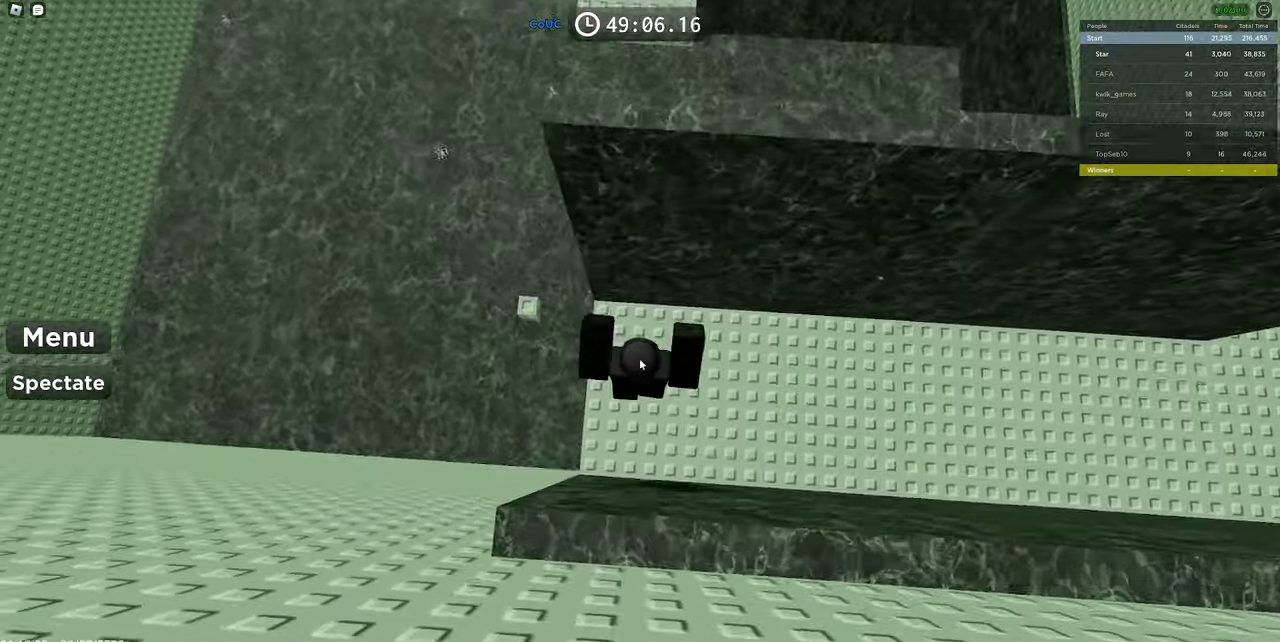
{"keys": ["space"], "mouse": ["right"], "events": [[266, "w", "up"]]}
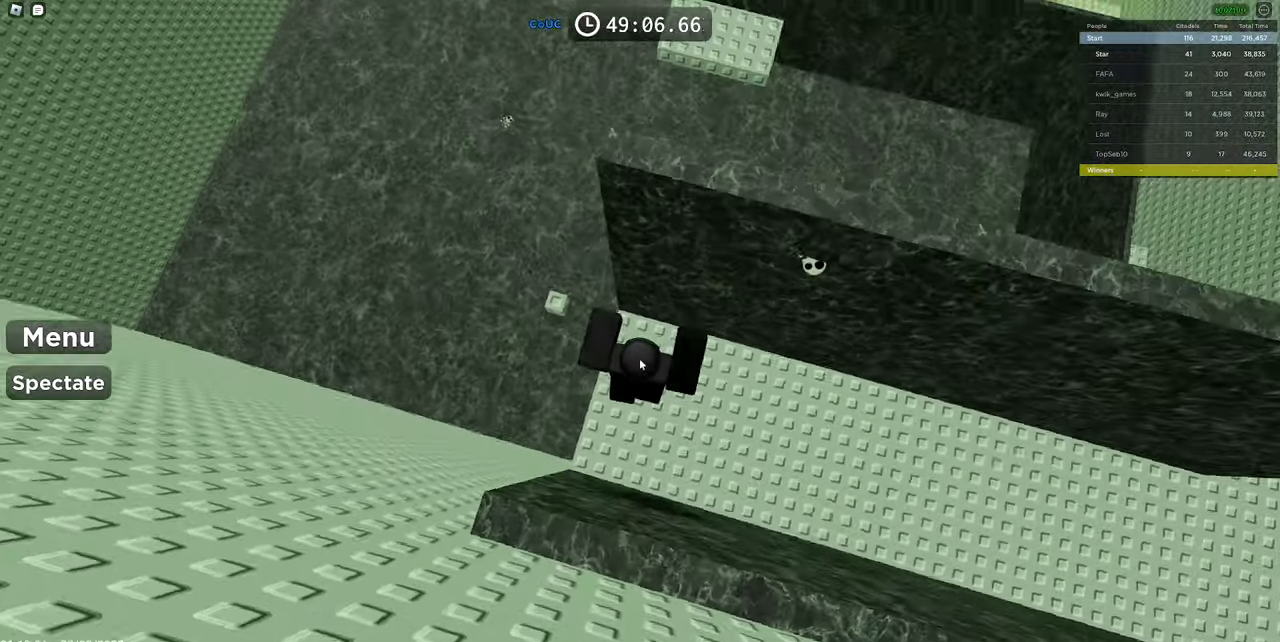
{"keys": [], "mouse": ["right"], "events": [[83, "w", "down"], [433, "w", "up"], [483, "space", "up"]]}
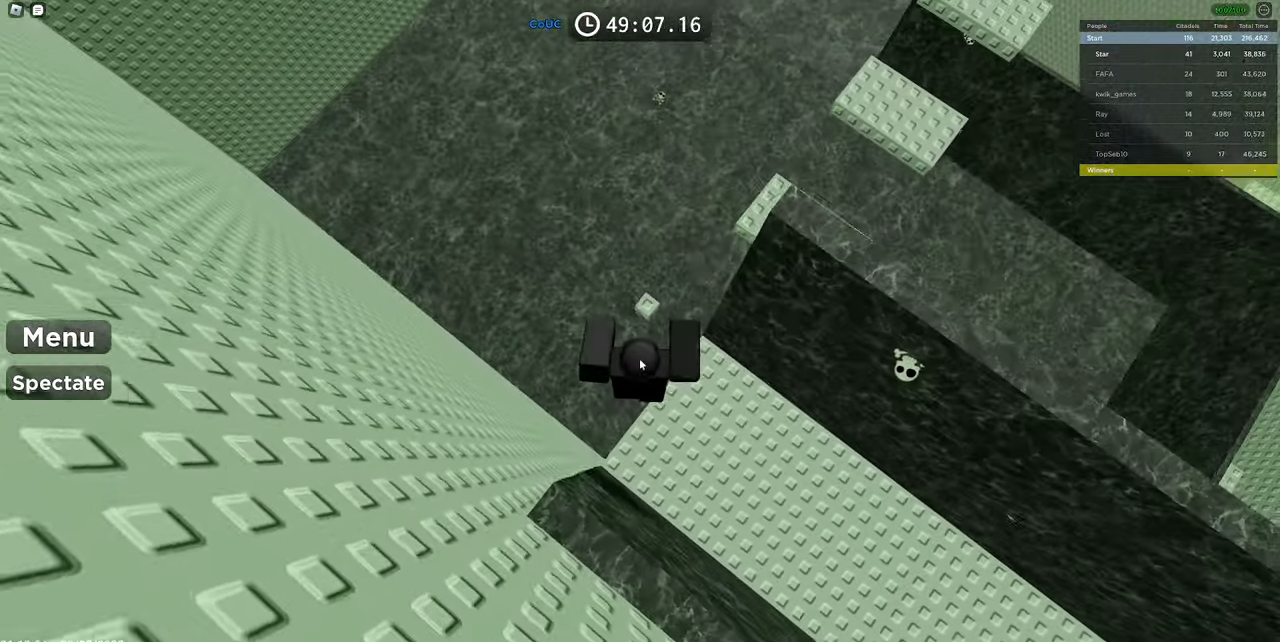
{"keys": [], "mouse": ["right"], "events": [[16, "w", "down"], [350, "w", "up"]]}
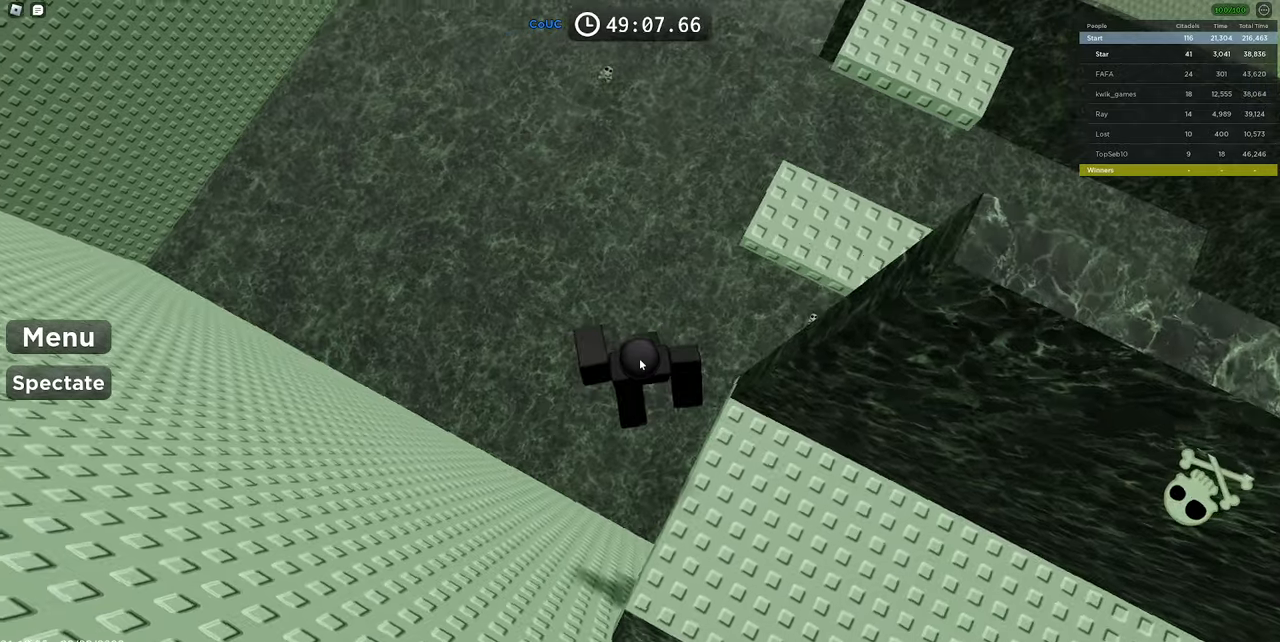
{"keys": [], "mouse": ["right"], "events": [[217, "space", "down"], [400, "space", "up"]]}
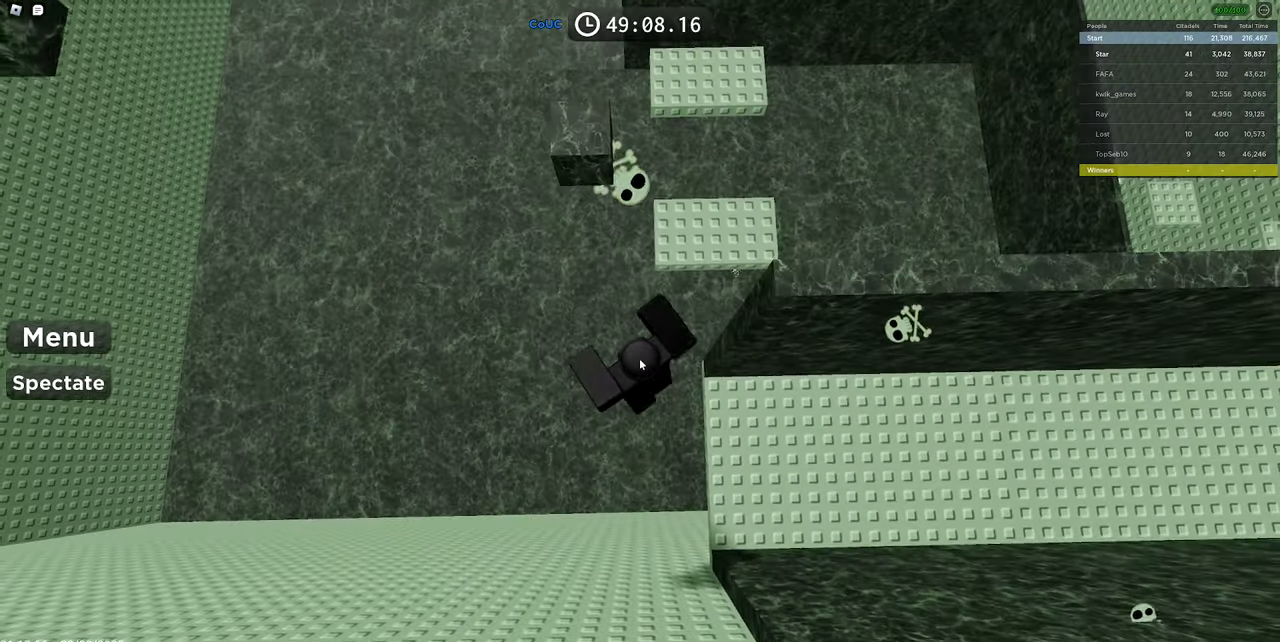
{"keys": ["space", "w"], "mouse": ["right"], "events": [[283, "shift", "down"], [283, "w", "down"], [417, "shift", "up"], [417, "space", "down"]]}
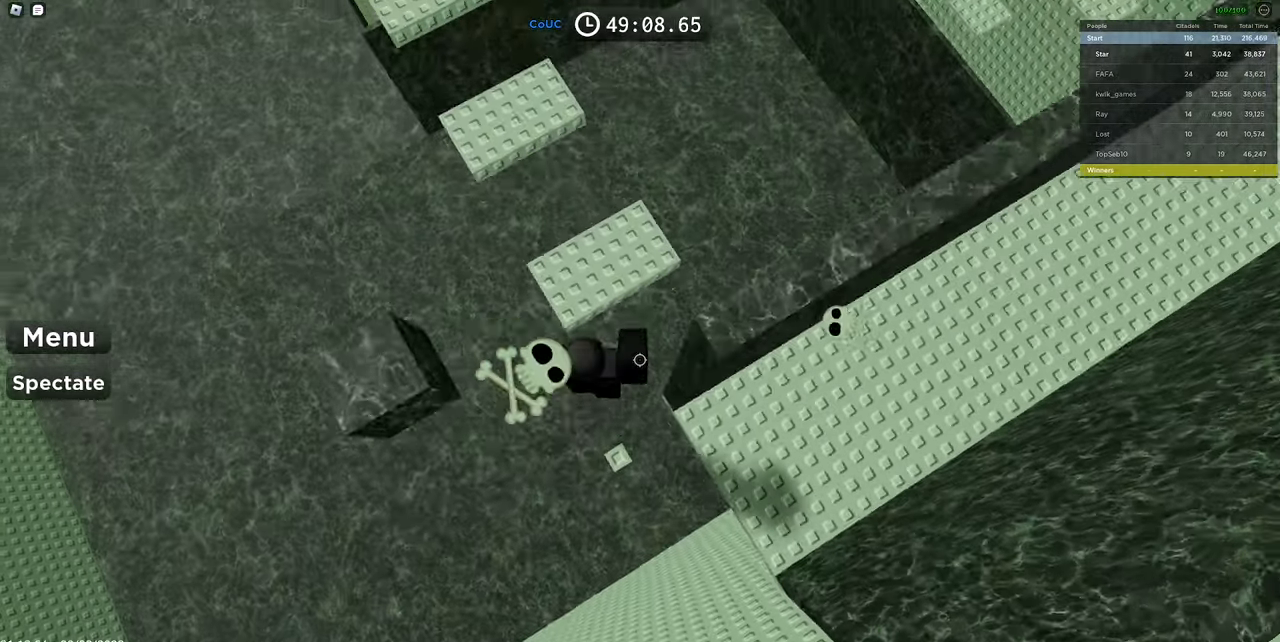
{"keys": ["space"], "mouse": ["right"], "events": [[350, "w", "up"]]}
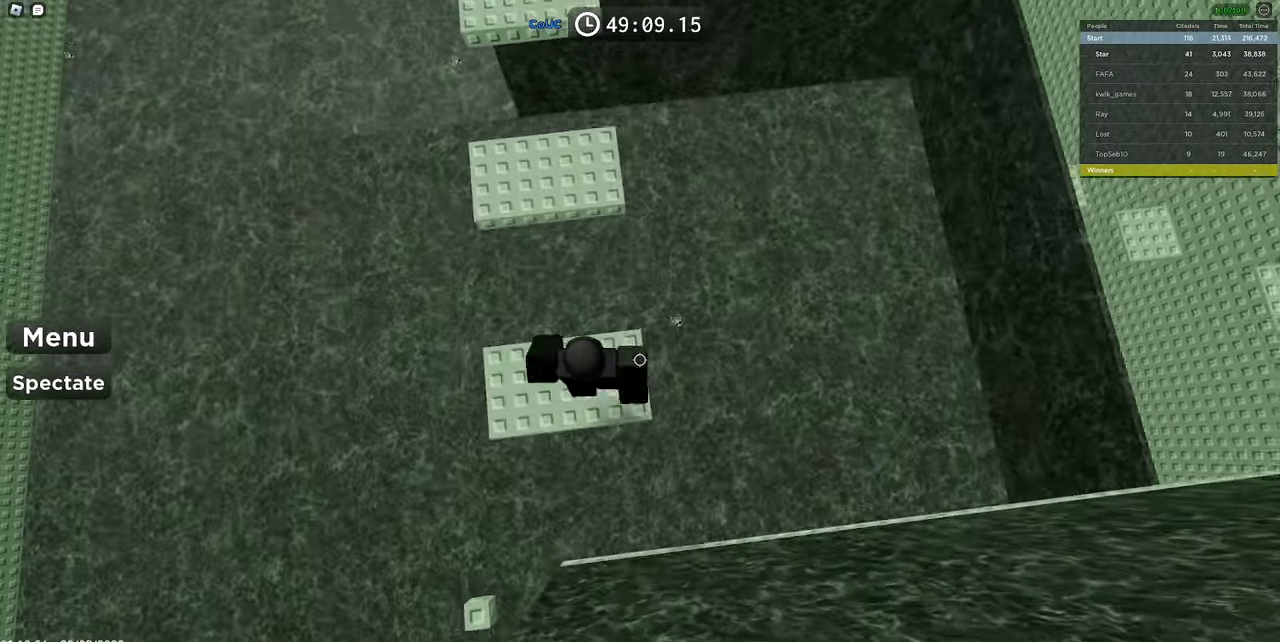
{"keys": ["a", "space"], "mouse": ["right"], "events": [[233, "a", "down"]]}
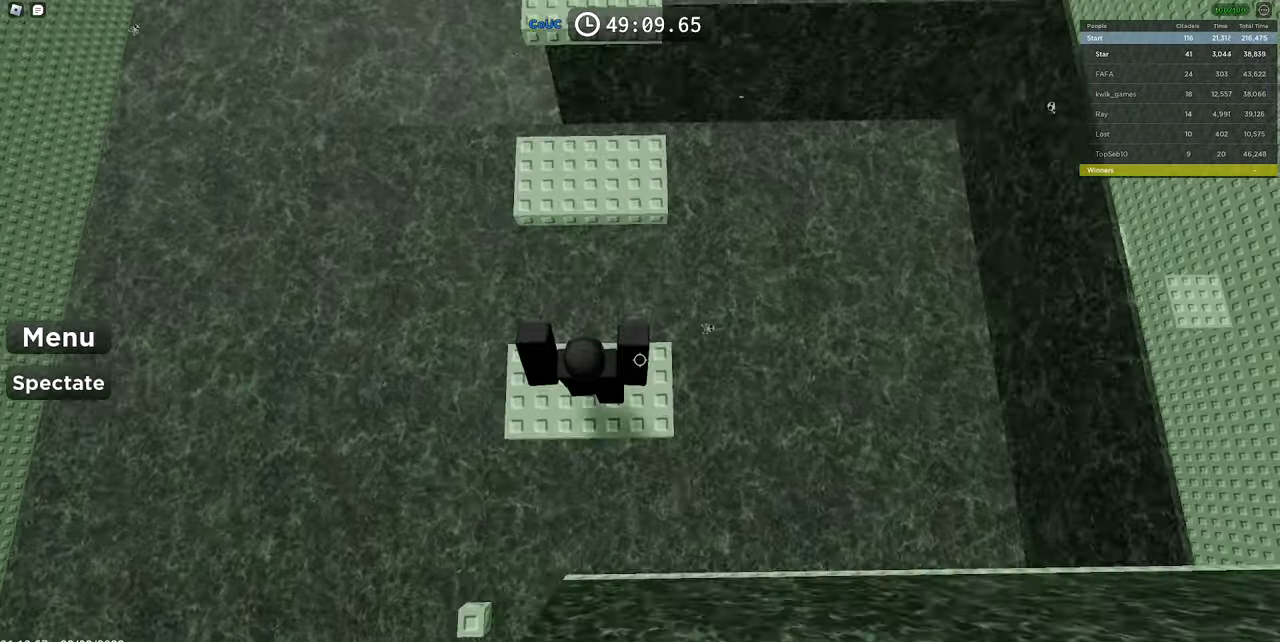
{"keys": ["a", "space"], "mouse": ["right"], "events": [[100, "a", "up"], [417, "a", "down"]]}
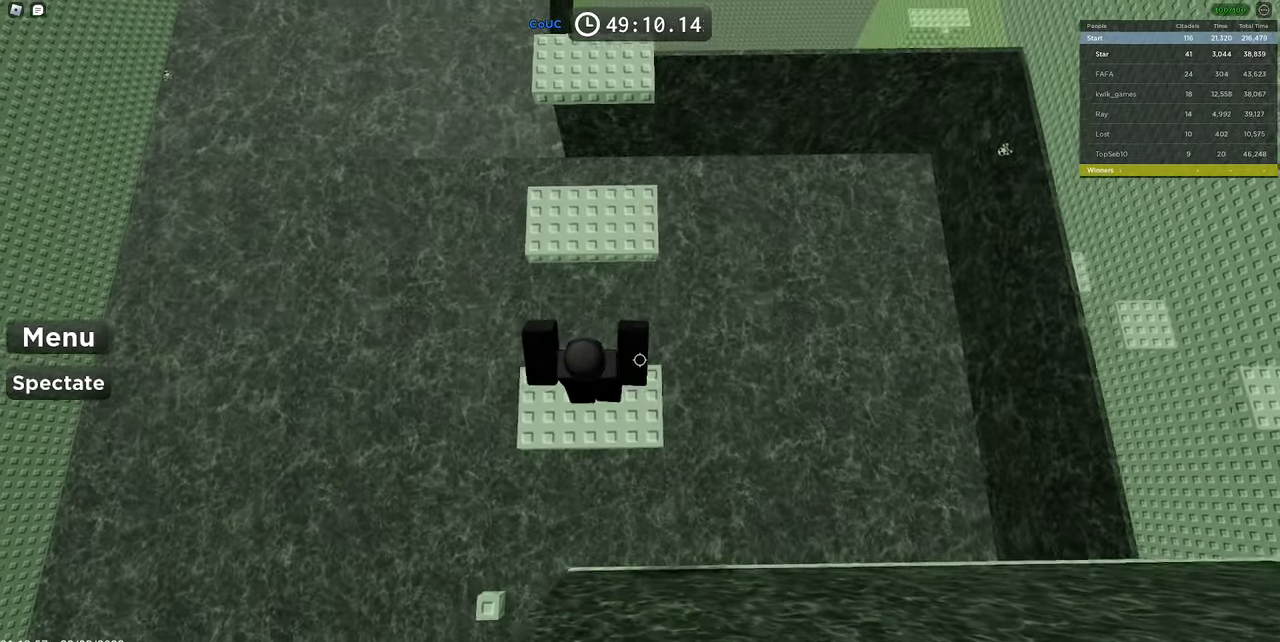
{"keys": ["space"], "mouse": ["right"], "events": [[200, "a", "up"]]}
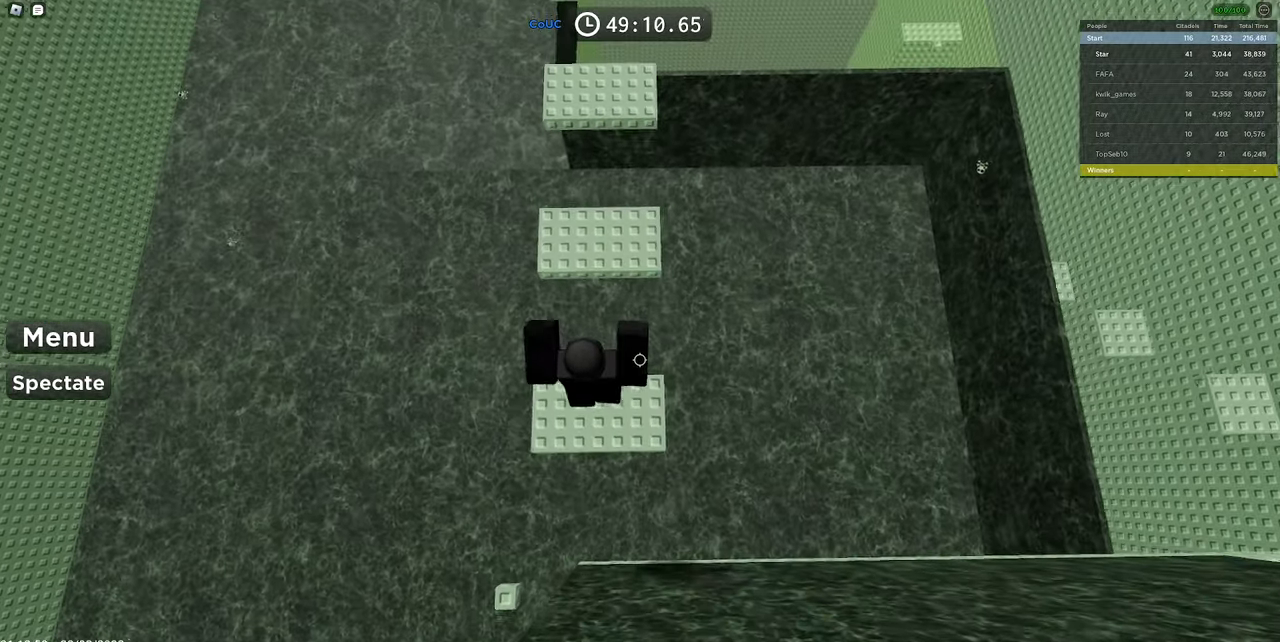
{"keys": ["a", "space", "w"], "mouse": ["right"], "events": [[33, "w", "down"], [450, "a", "down"]]}
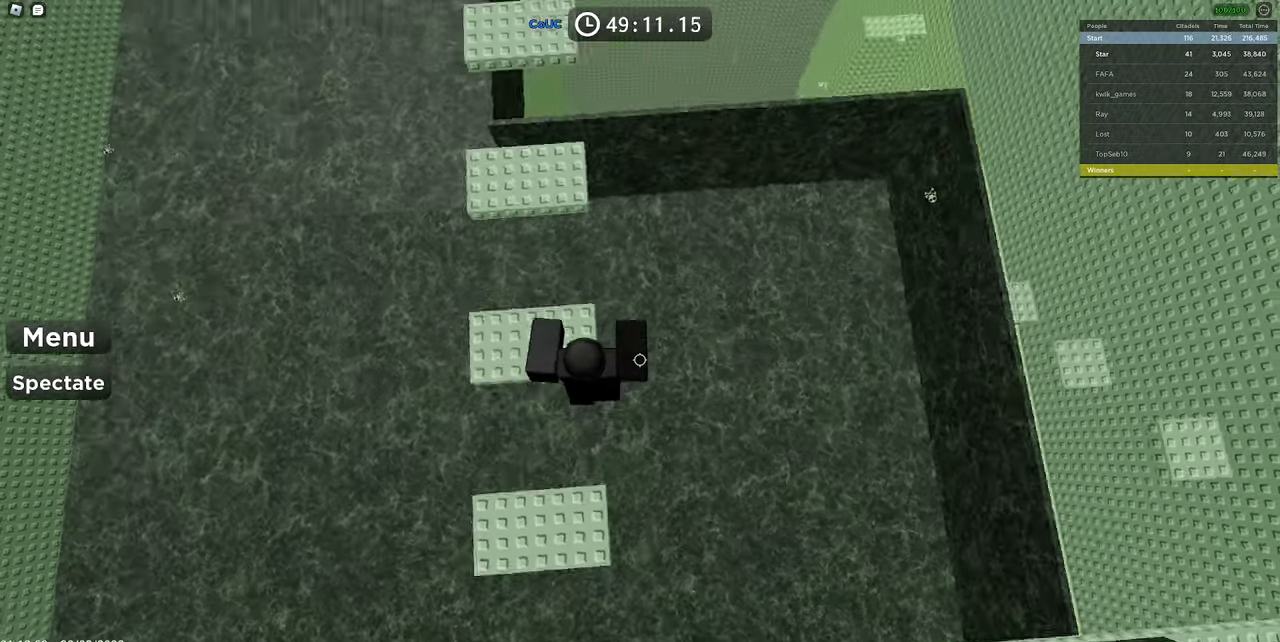
{"keys": ["space"], "mouse": ["right"], "events": [[150, "w", "up"], [383, "a", "up"]]}
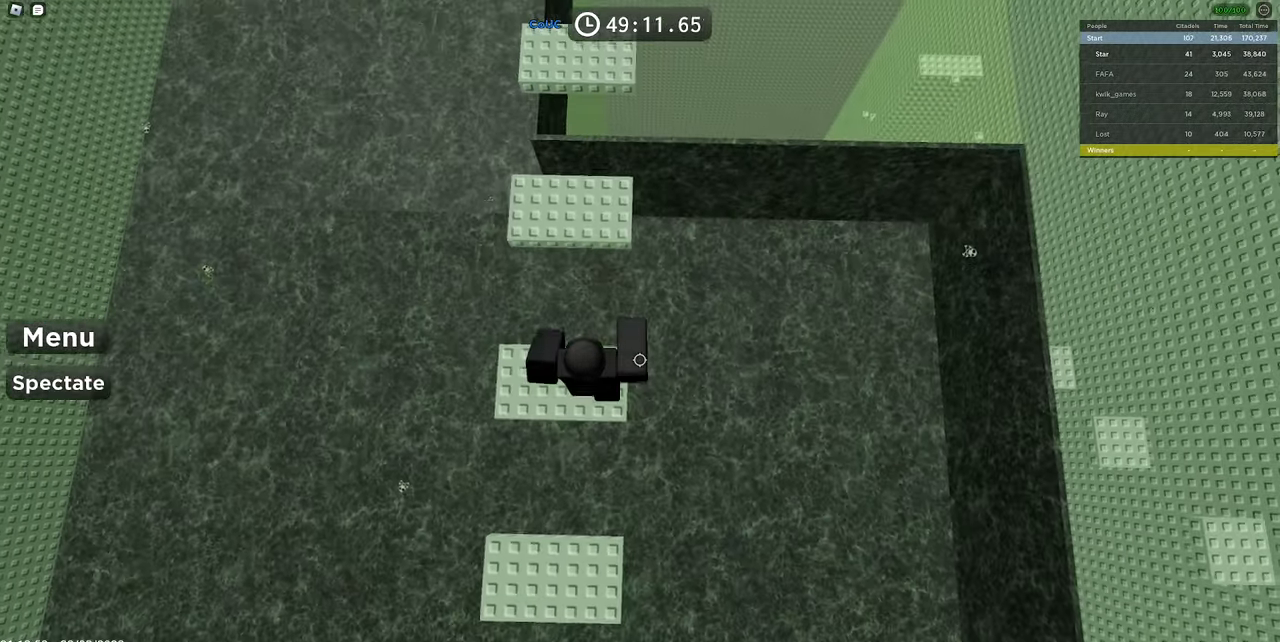
{"keys": ["a", "space"], "mouse": ["right"], "events": [[217, "a", "down"]]}
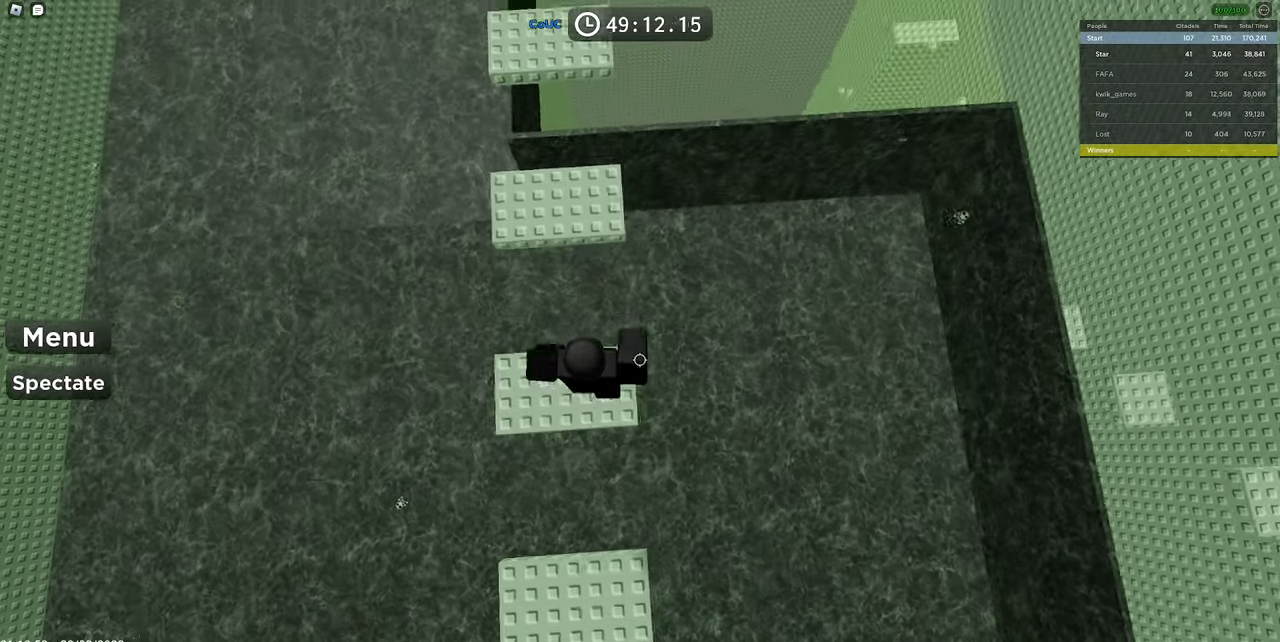
{"keys": ["space", "w"], "mouse": ["right"], "events": [[83, "a", "up"], [317, "w", "down"]]}
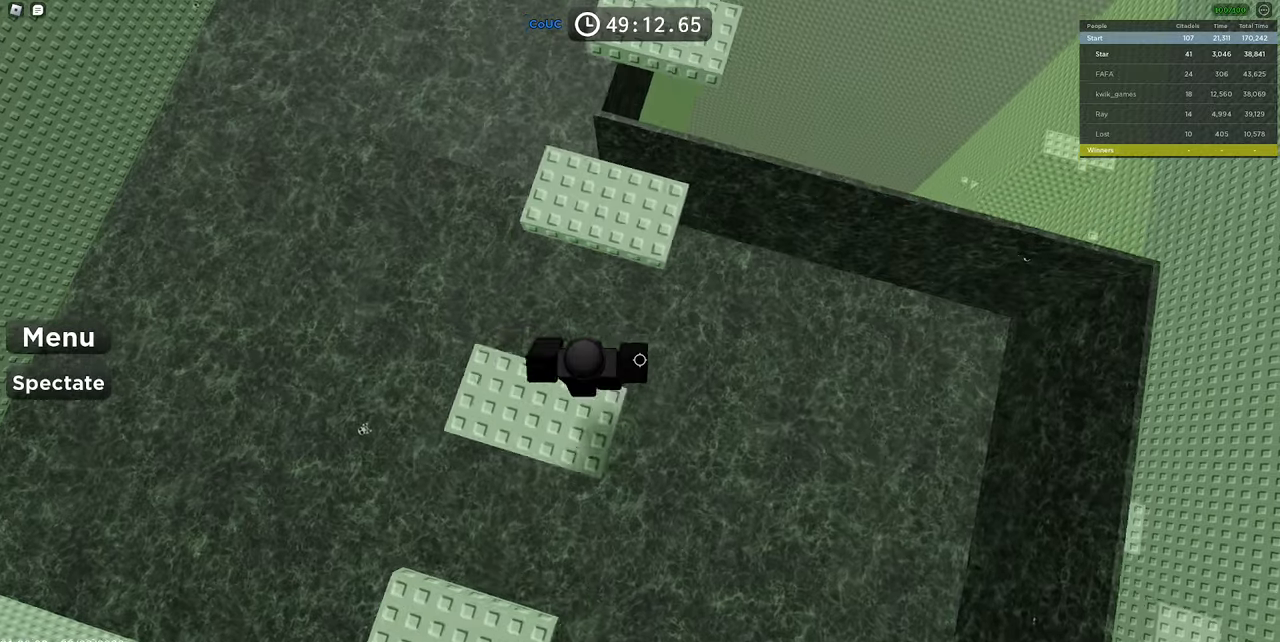
{"keys": ["space", "w"], "mouse": ["right"], "events": []}
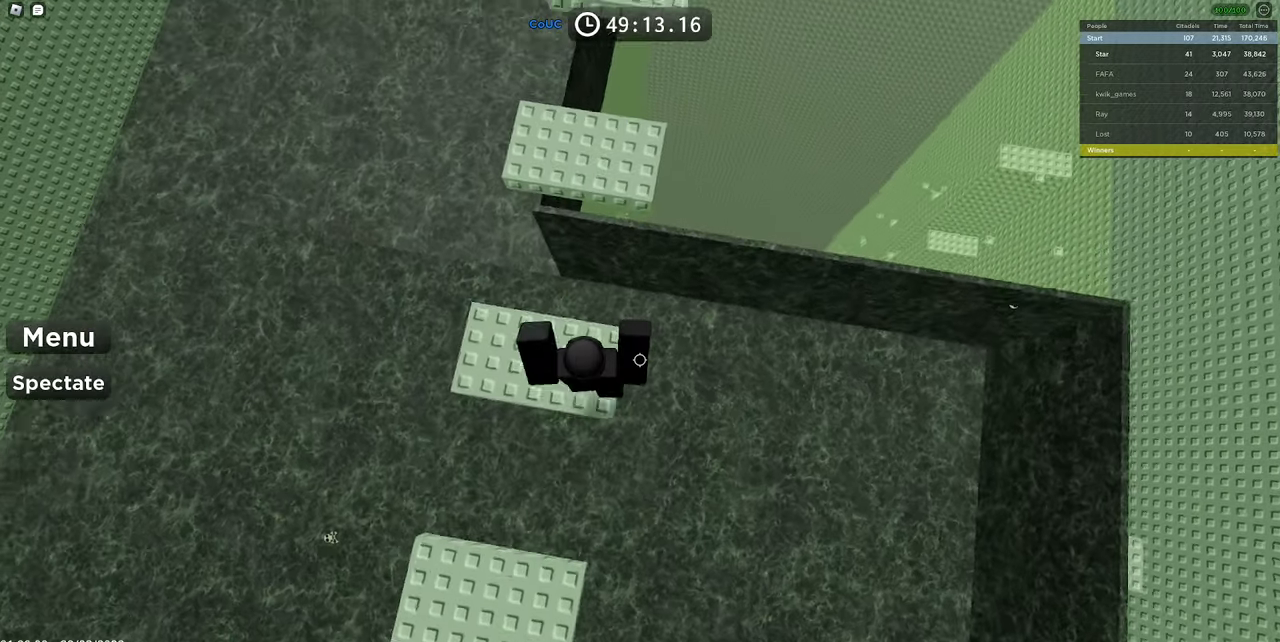
{"keys": ["d", "space"], "mouse": ["right"], "events": [[17, "d", "down"], [67, "w", "up"], [117, "d", "up"], [484, "d", "down"]]}
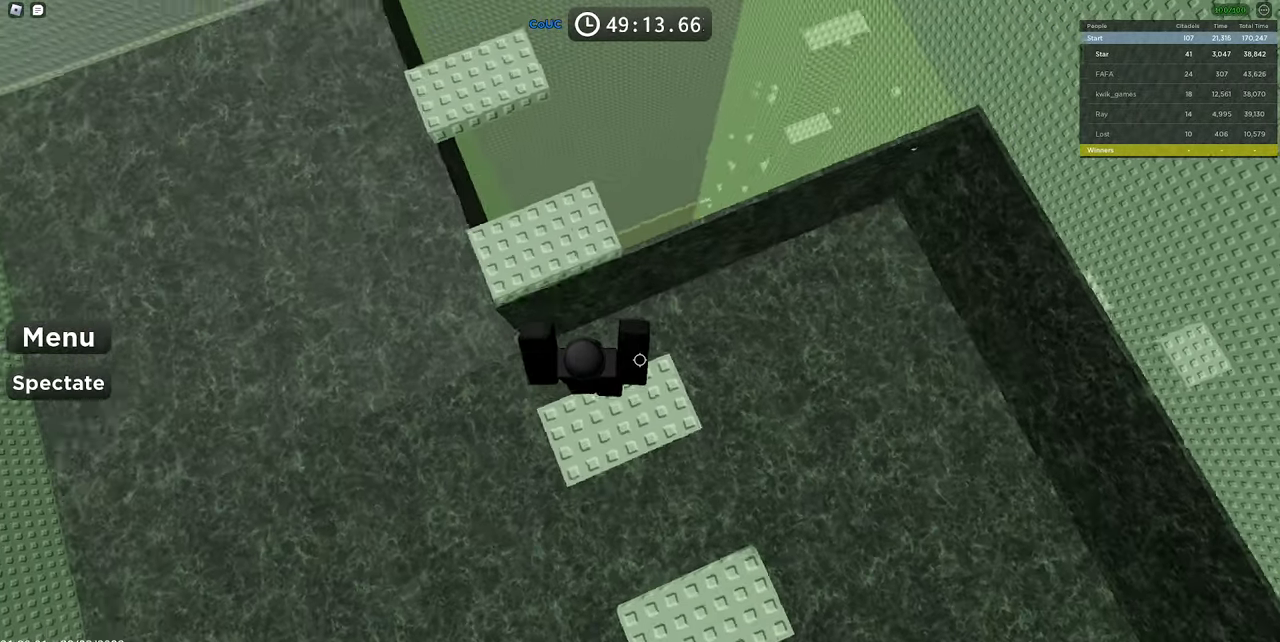
{"keys": ["space"], "mouse": ["right"], "events": [[317, "d", "up"]]}
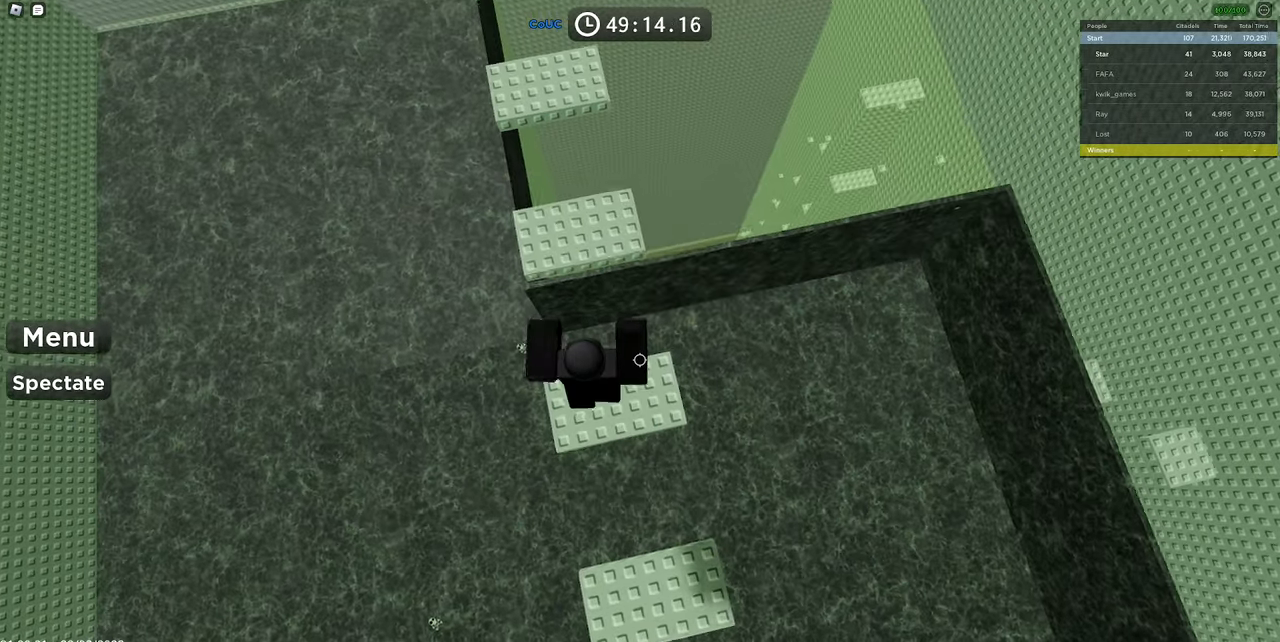
{"keys": ["space", "w"], "mouse": ["right"], "events": [[50, "d", "down"], [150, "w", "down"], [234, "d", "up"]]}
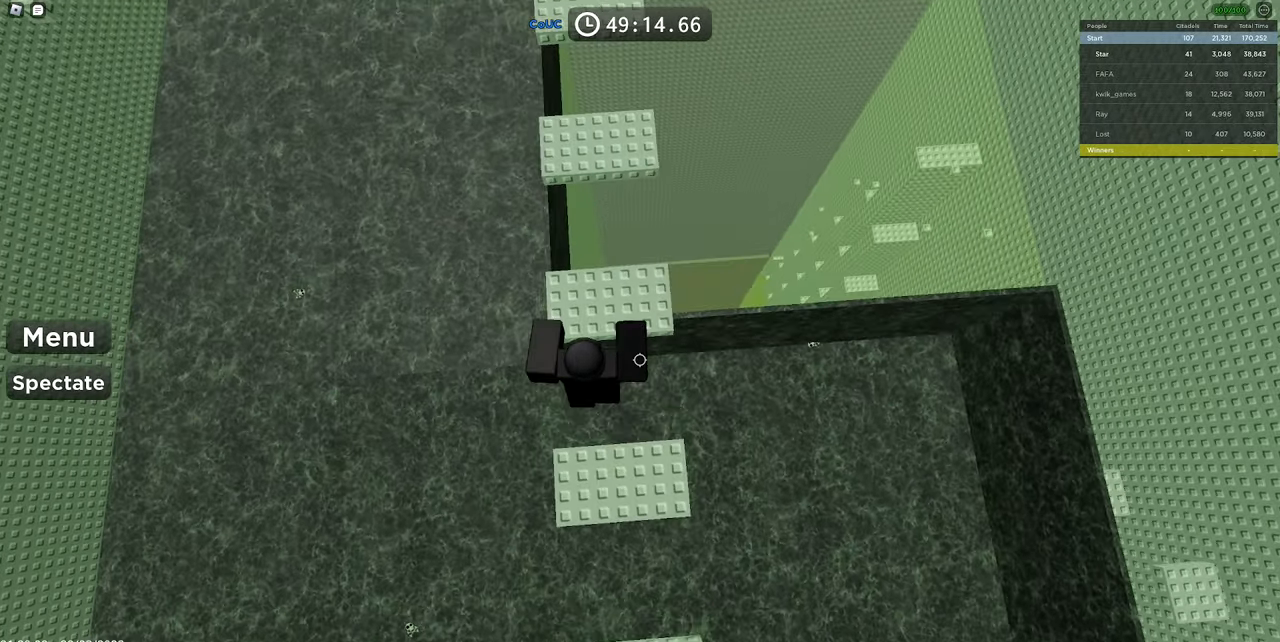
{"keys": ["space"], "mouse": ["right"], "events": [[150, "a", "down"], [300, "w", "up"], [384, "a", "up"]]}
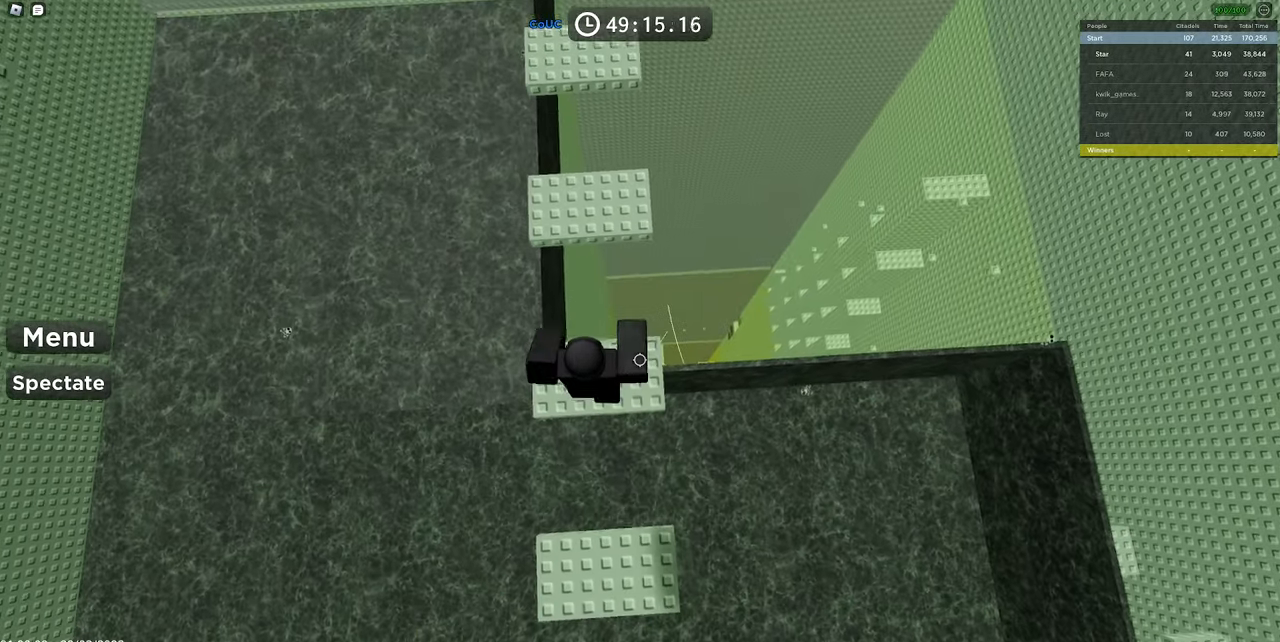
{"keys": ["space"], "mouse": ["right"], "events": [[167, "a", "down"], [400, "a", "up"]]}
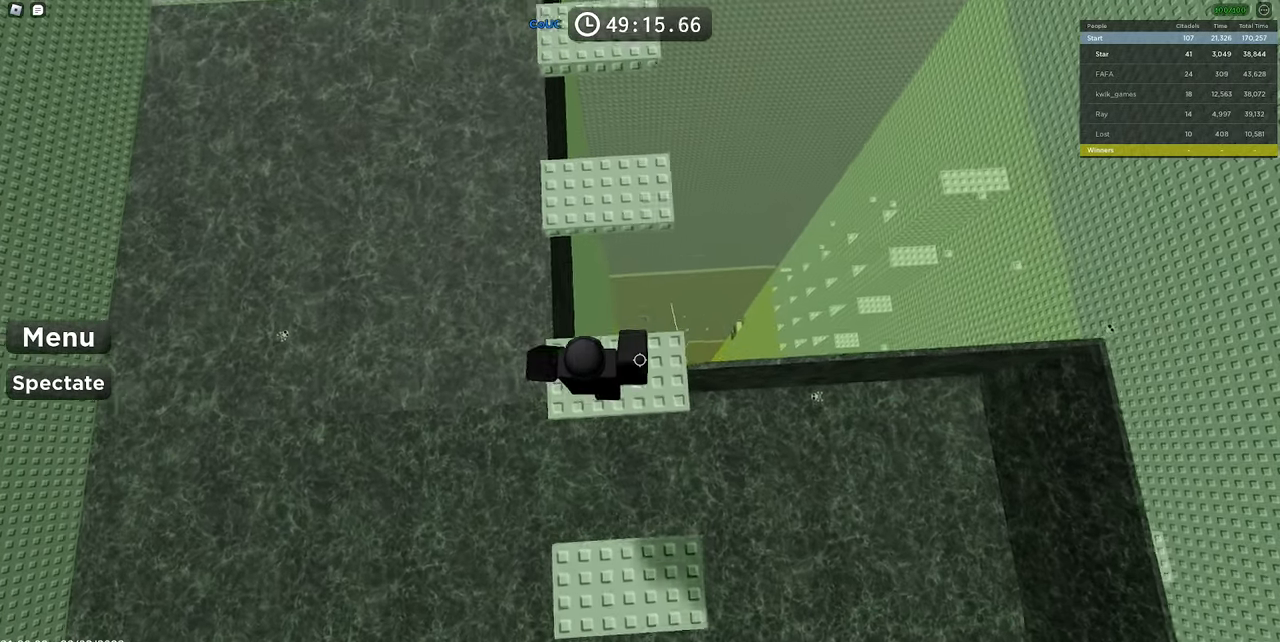
{"keys": ["a", "space"], "mouse": ["right"], "events": [[284, "a", "down"]]}
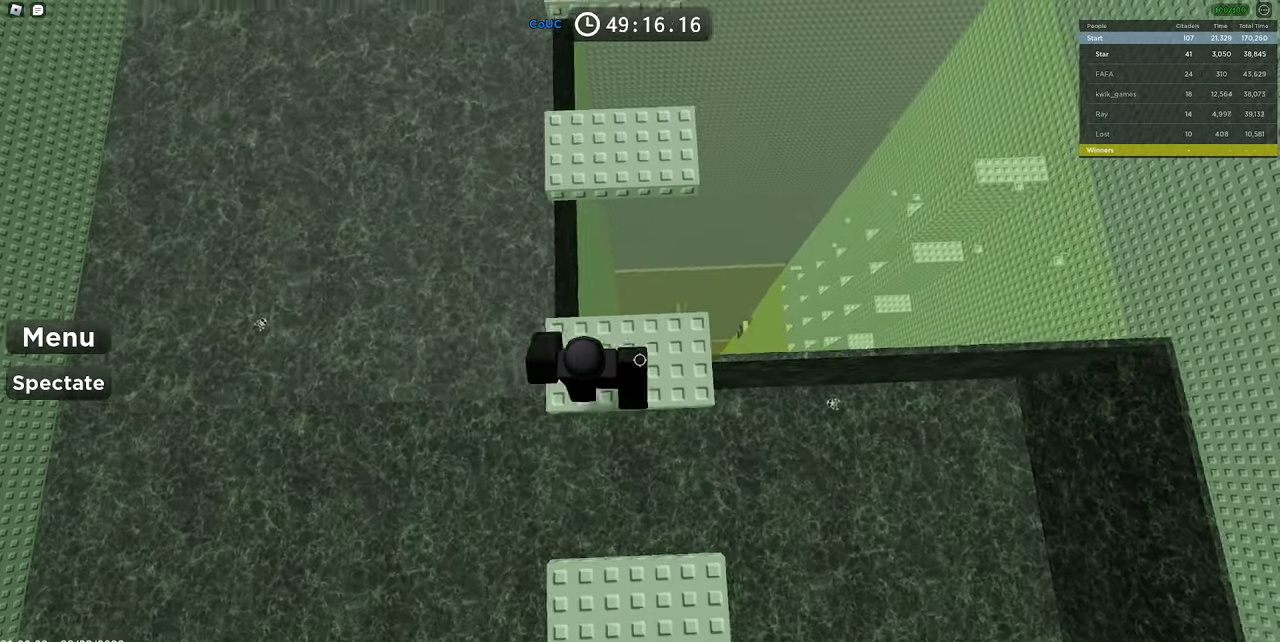
{"keys": ["a", "space"], "mouse": ["right"], "events": [[17, "a", "up"], [450, "a", "down"]]}
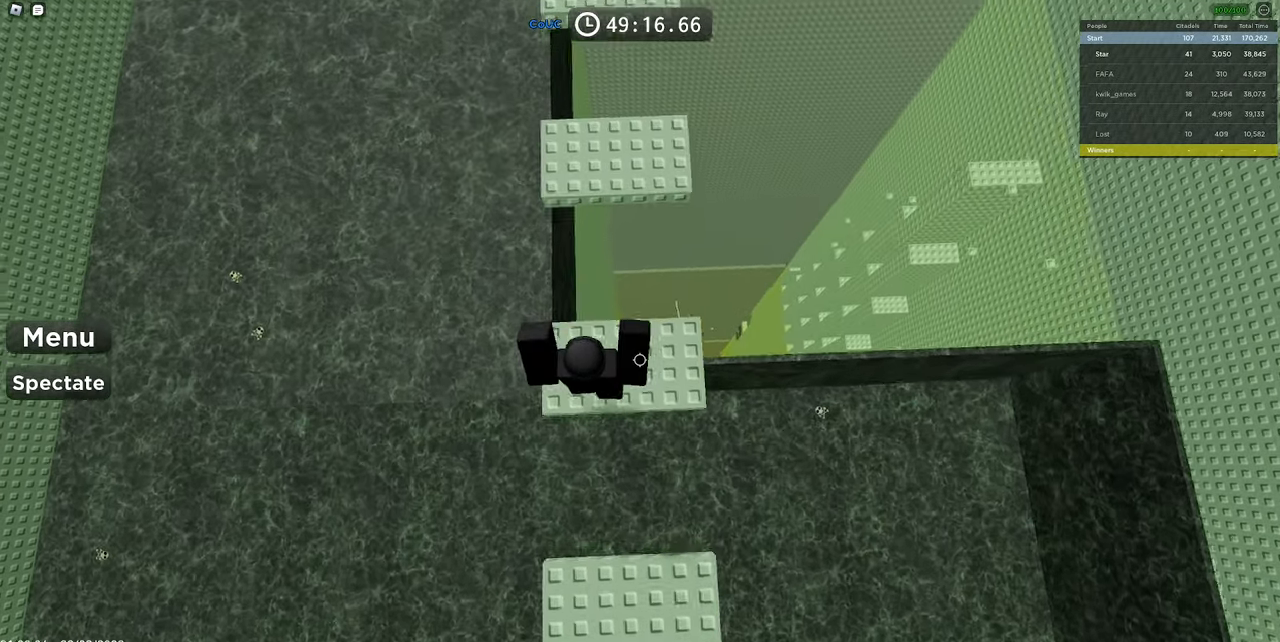
{"keys": ["space", "w"], "mouse": ["right"], "events": [[34, "w", "down"], [117, "w", "up"], [217, "a", "up"], [500, "w", "down"]]}